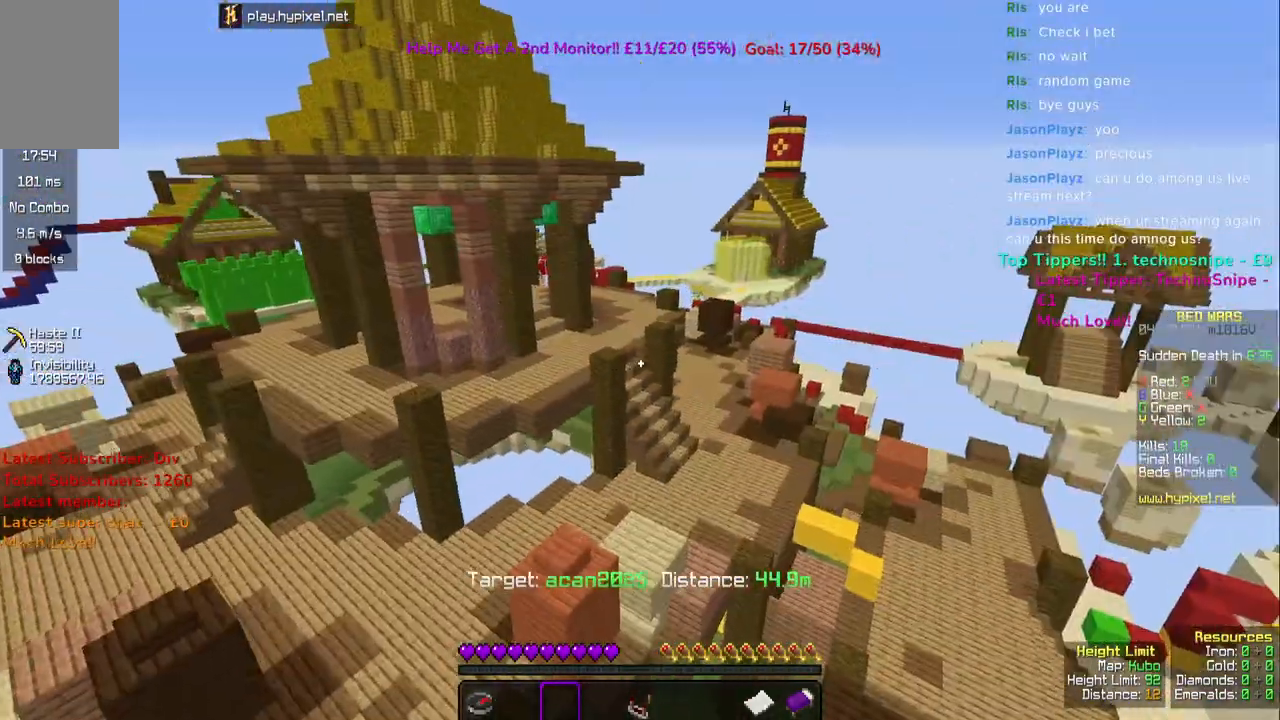
Gameplay with keyboard and mouse; each line is a JSON object with the keys and mouse buttons held at the frame after it. "events" lists presses ("down") and releases ("up") of "a", "d", "s", "space", "w", "mouse_left" and "mouse_right" between this image and that frame as [ms after this image, input, new state], when the widget could be followed in between. "mouse_left", "mouse_right" = the "left", "right" buttons of the "mouse" list. No other keys are recorded. Fast repeated clicks can show as one long hold. Mouse movement is not recorded.
{"keys": ["d", "w"], "mouse": [], "events": [[167, "space", "down"], [483, "space", "up"]]}
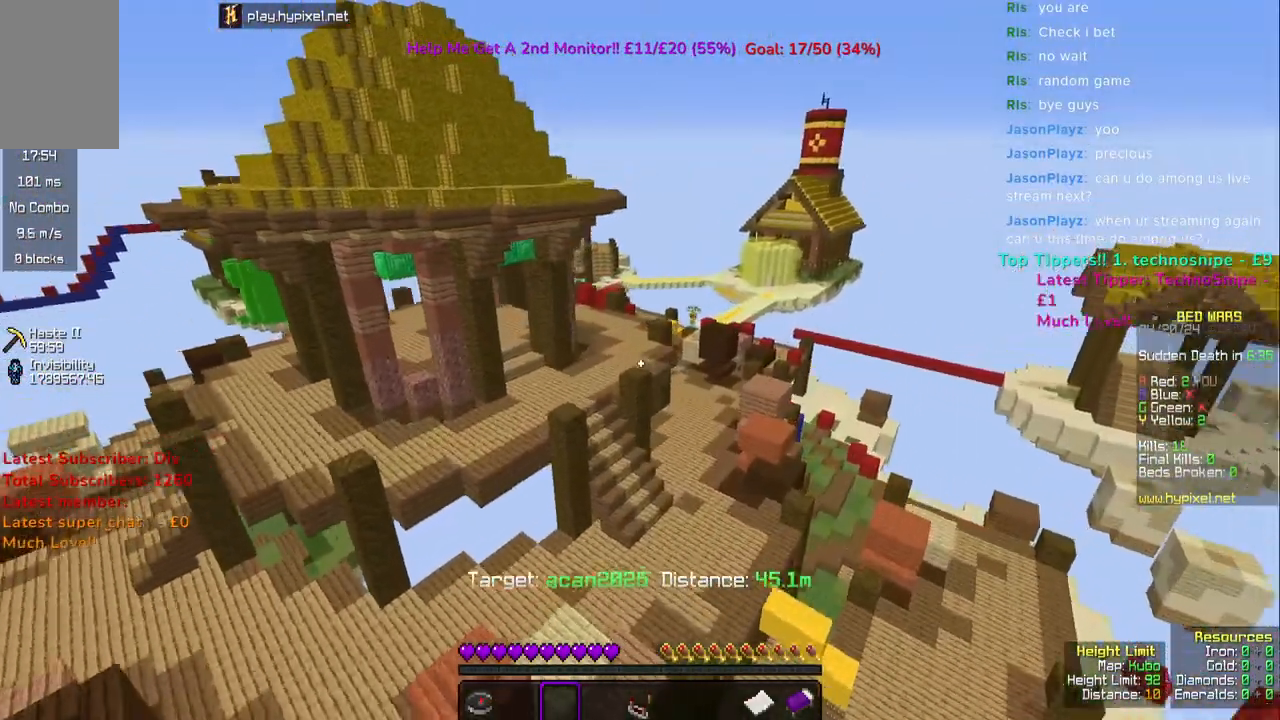
{"keys": ["d", "w"], "mouse": [], "events": []}
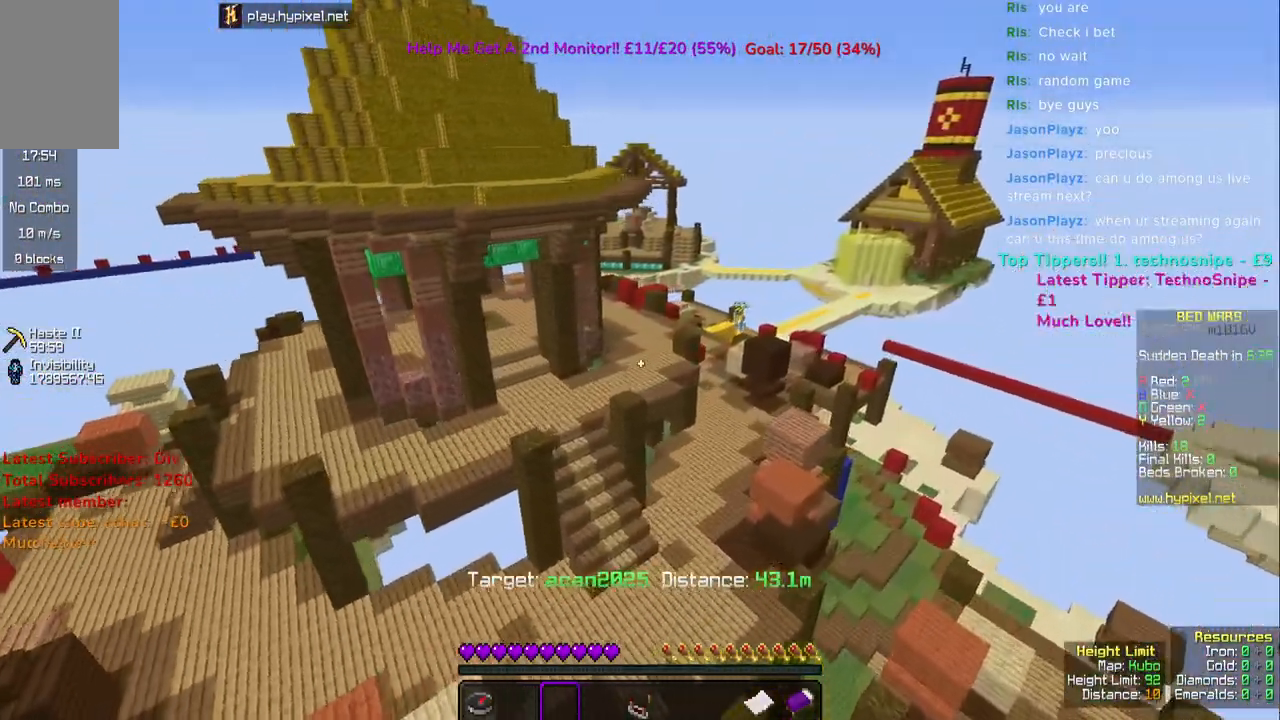
{"keys": ["d"], "mouse": [], "events": [[467, "w", "up"]]}
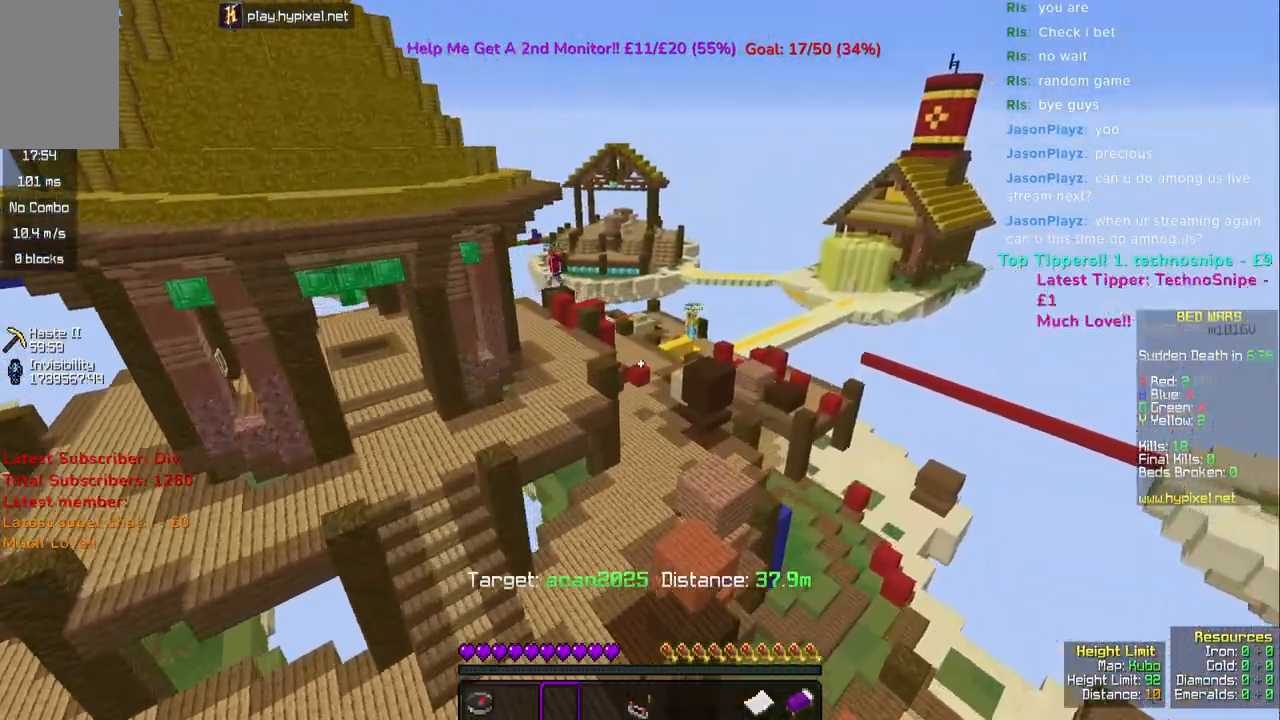
{"keys": ["d", "w"], "mouse": [], "events": [[200, "w", "down"]]}
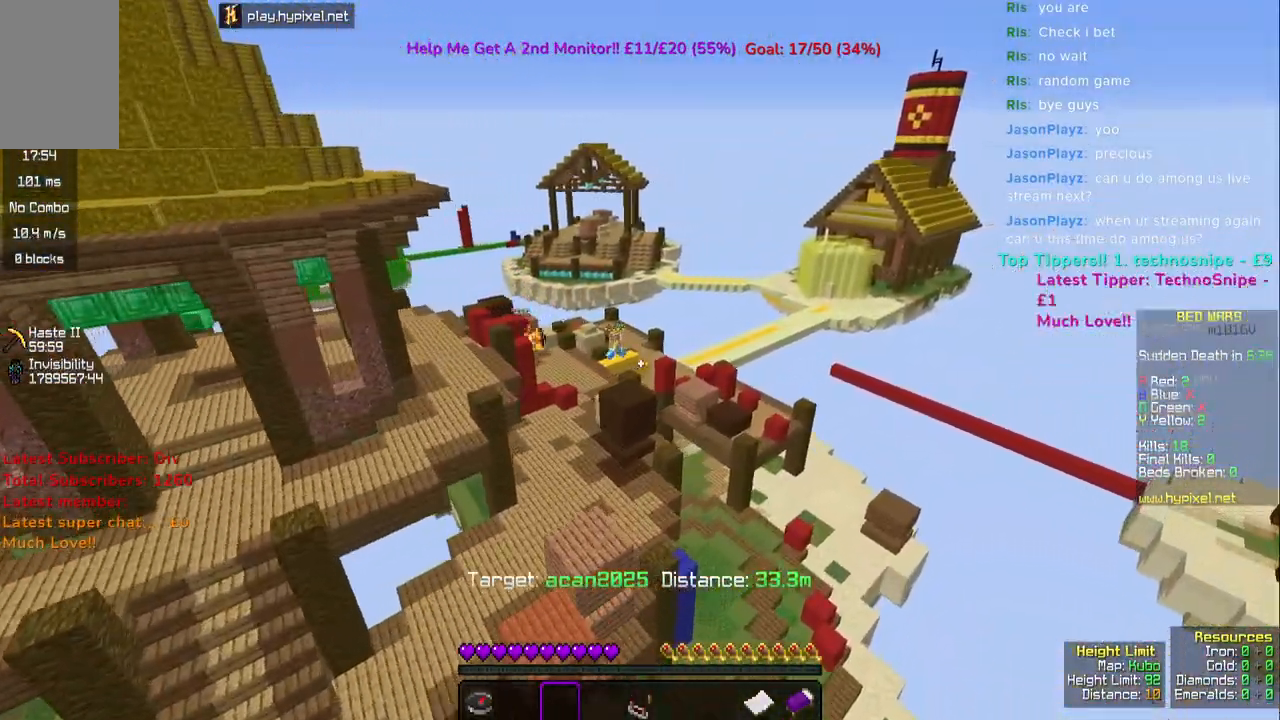
{"keys": [], "mouse": [], "events": [[333, "w", "up"], [400, "d", "up"]]}
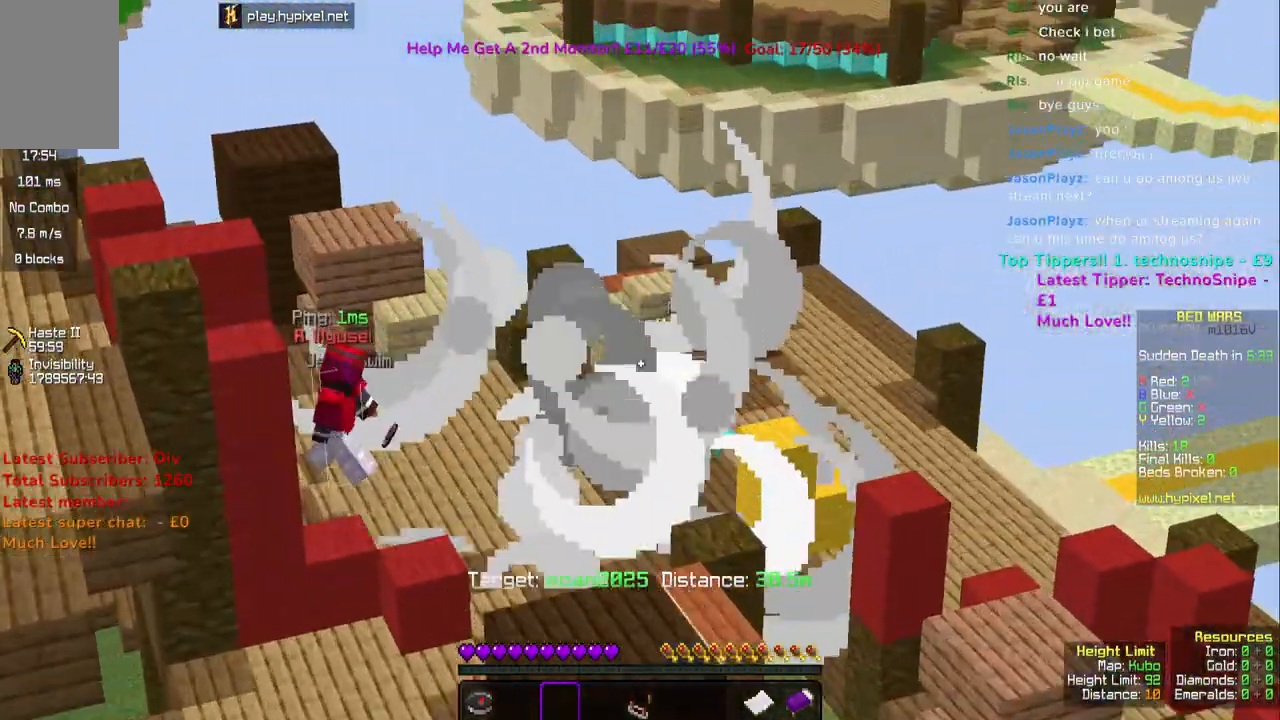
{"keys": [], "mouse": [], "events": []}
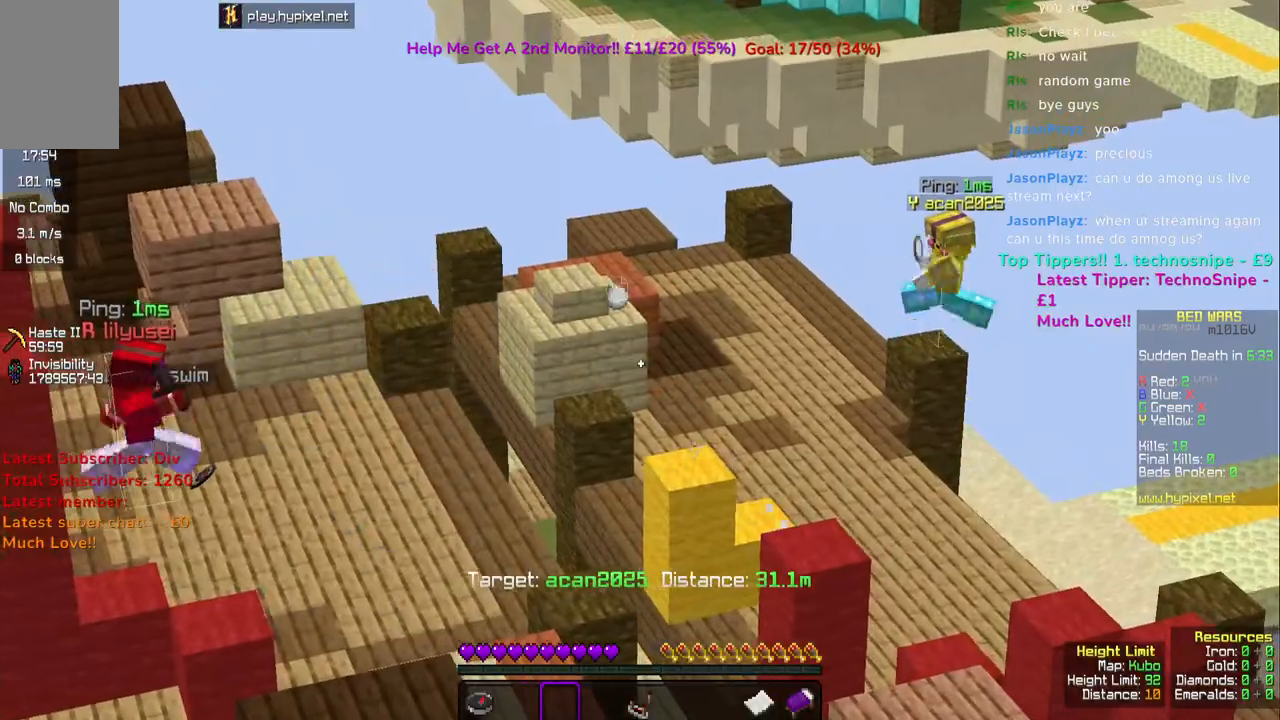
{"keys": ["a"], "mouse": [], "events": [[133, "a", "down"]]}
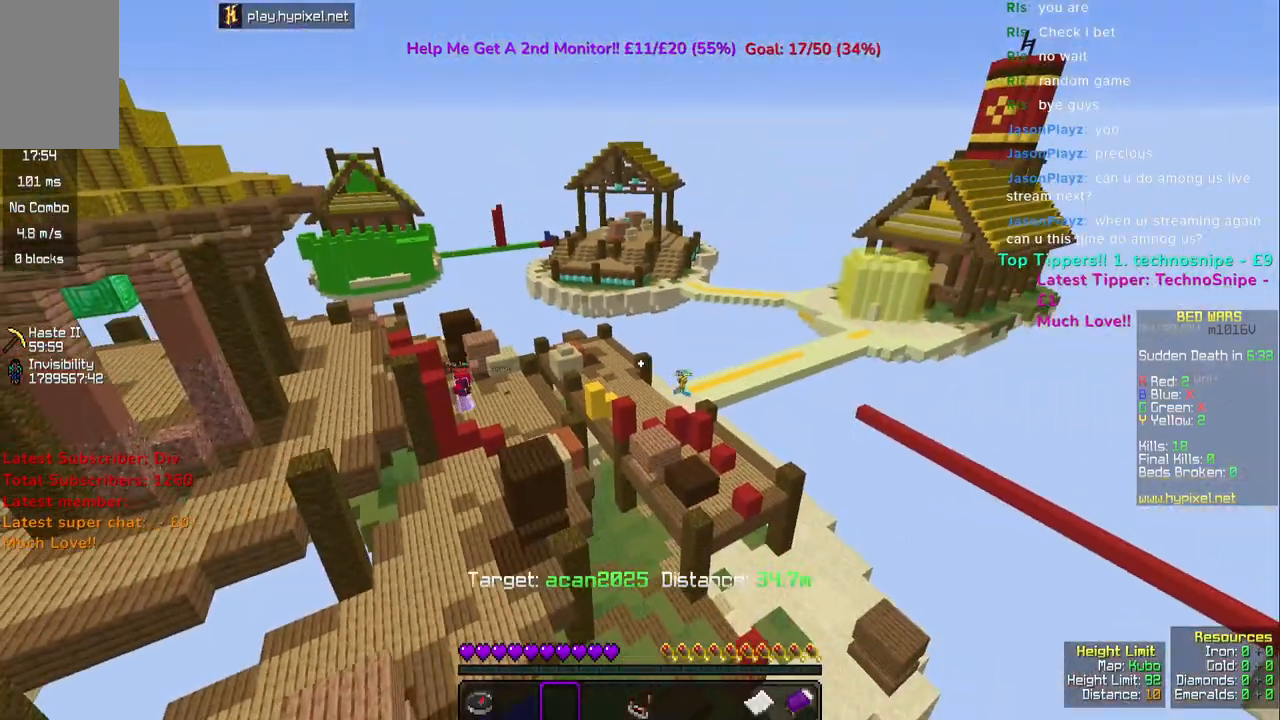
{"keys": ["a", "d"], "mouse": [], "events": [[67, "a", "up"], [317, "d", "down"], [500, "a", "down"]]}
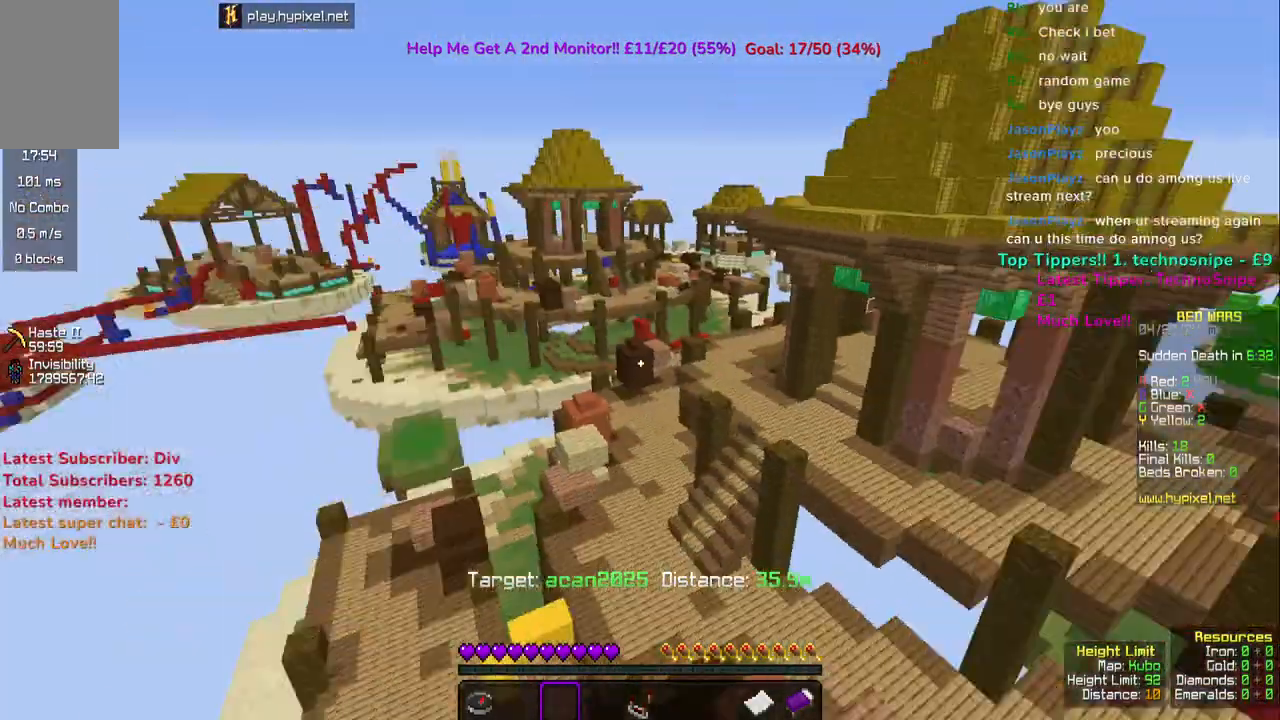
{"keys": [], "mouse": [], "events": [[17, "d", "up"], [283, "a", "up"]]}
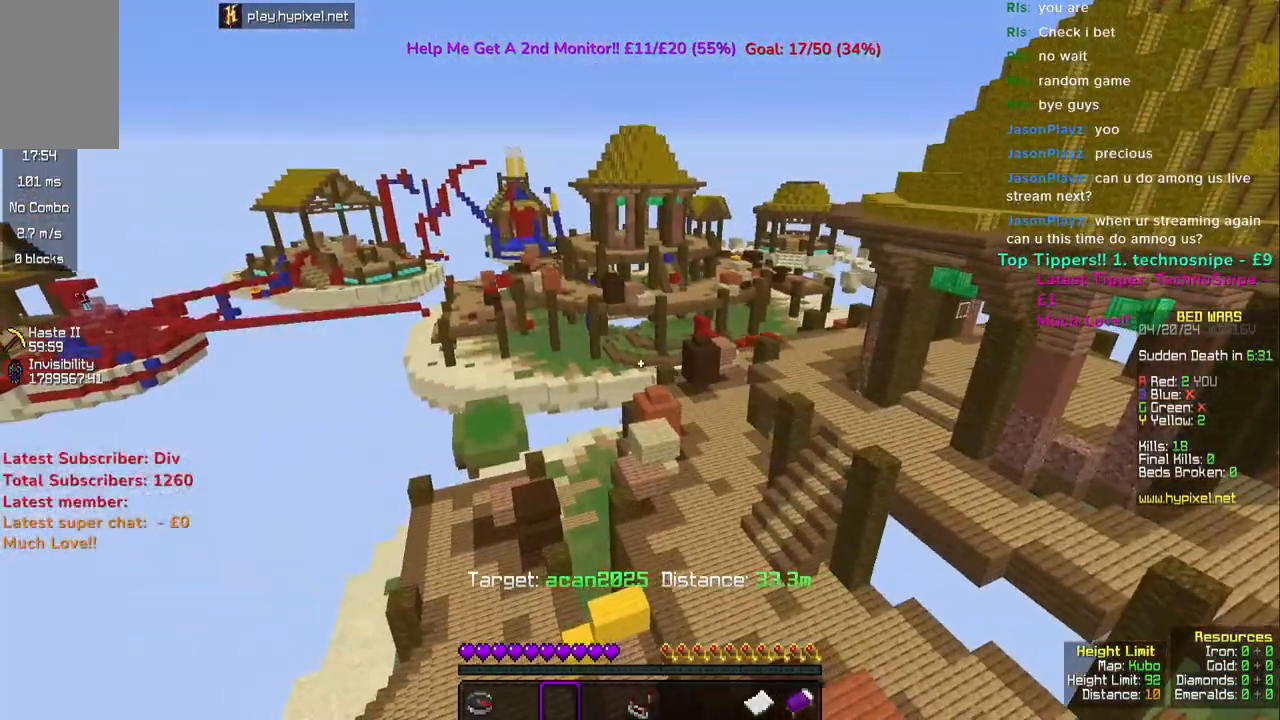
{"keys": ["w"], "mouse": [], "events": [[100, "d", "down"], [250, "d", "up"], [300, "w", "down"]]}
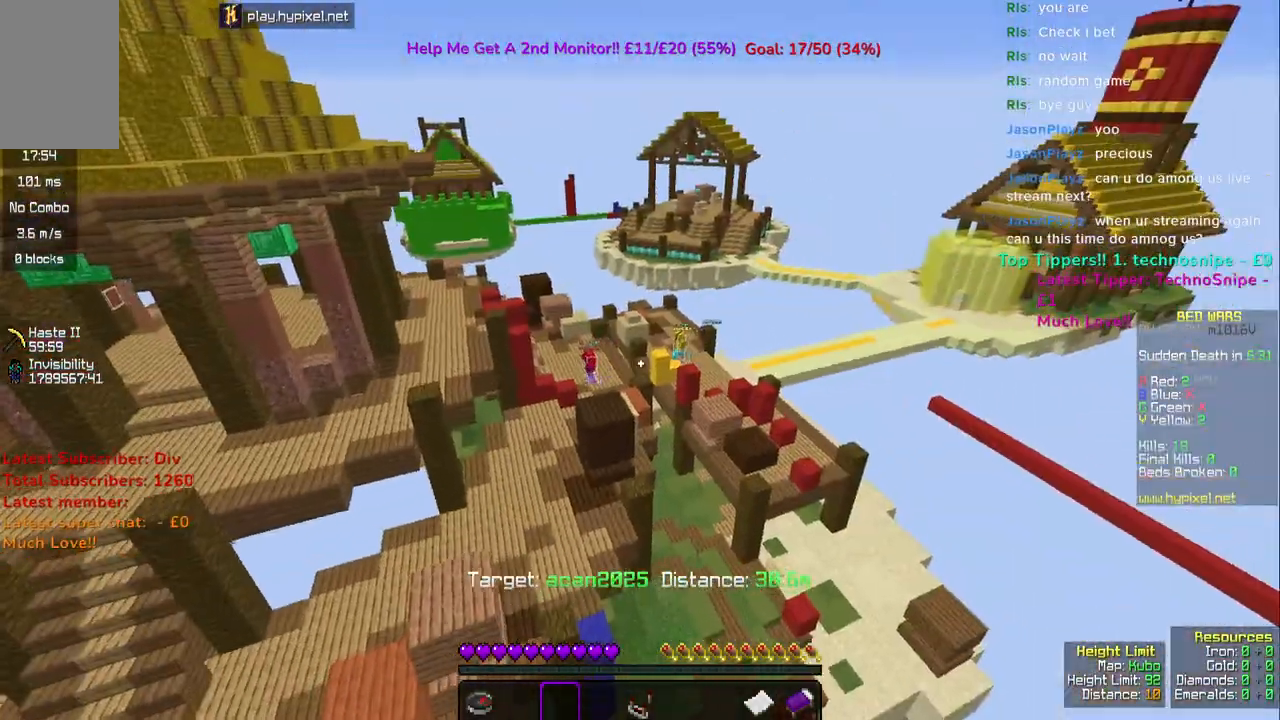
{"keys": ["d"], "mouse": [], "events": [[317, "d", "down"], [500, "w", "up"]]}
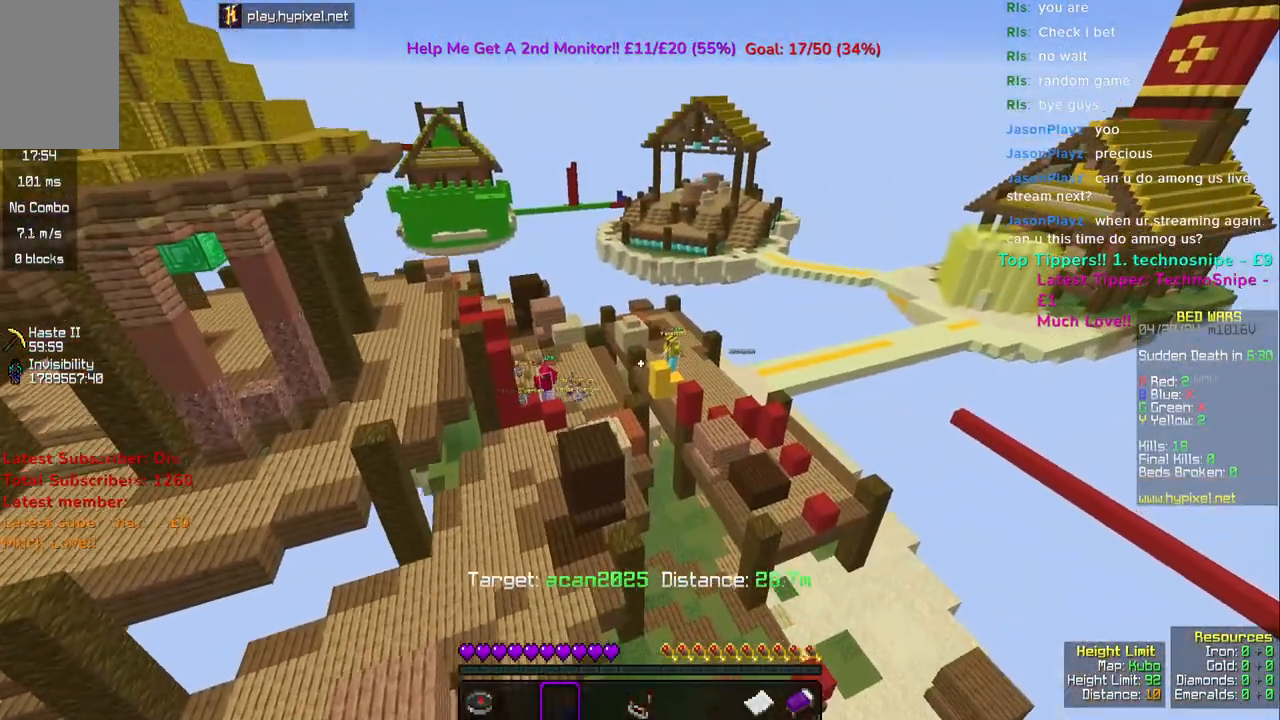
{"keys": [], "mouse": [], "events": [[50, "d", "up"]]}
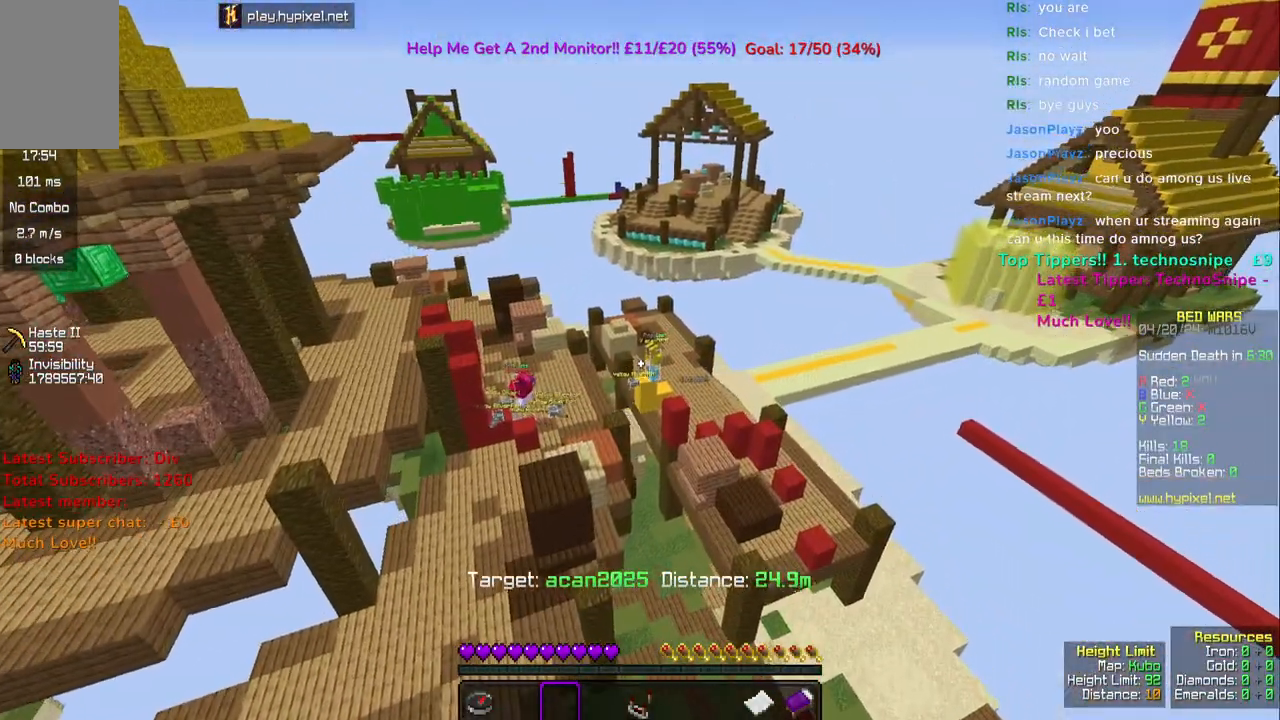
{"keys": ["a", "w"], "mouse": [], "events": [[83, "w", "down"], [417, "a", "down"]]}
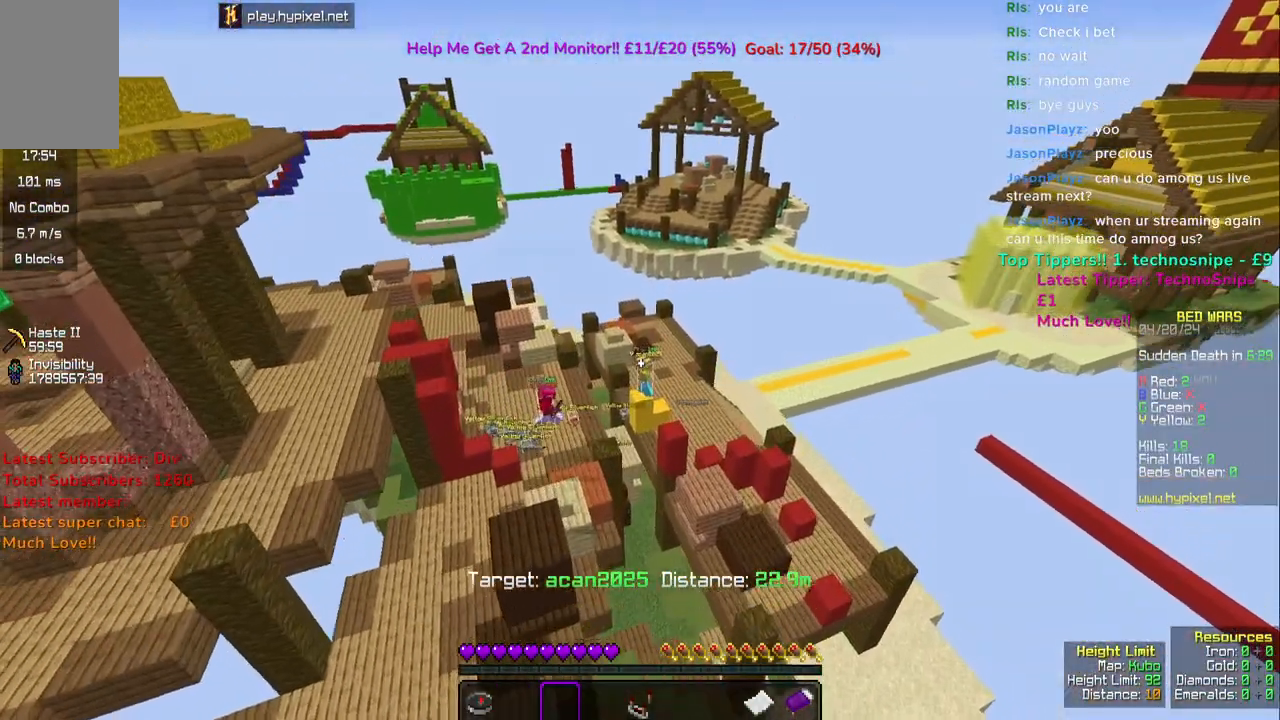
{"keys": ["a", "w"], "mouse": [], "events": []}
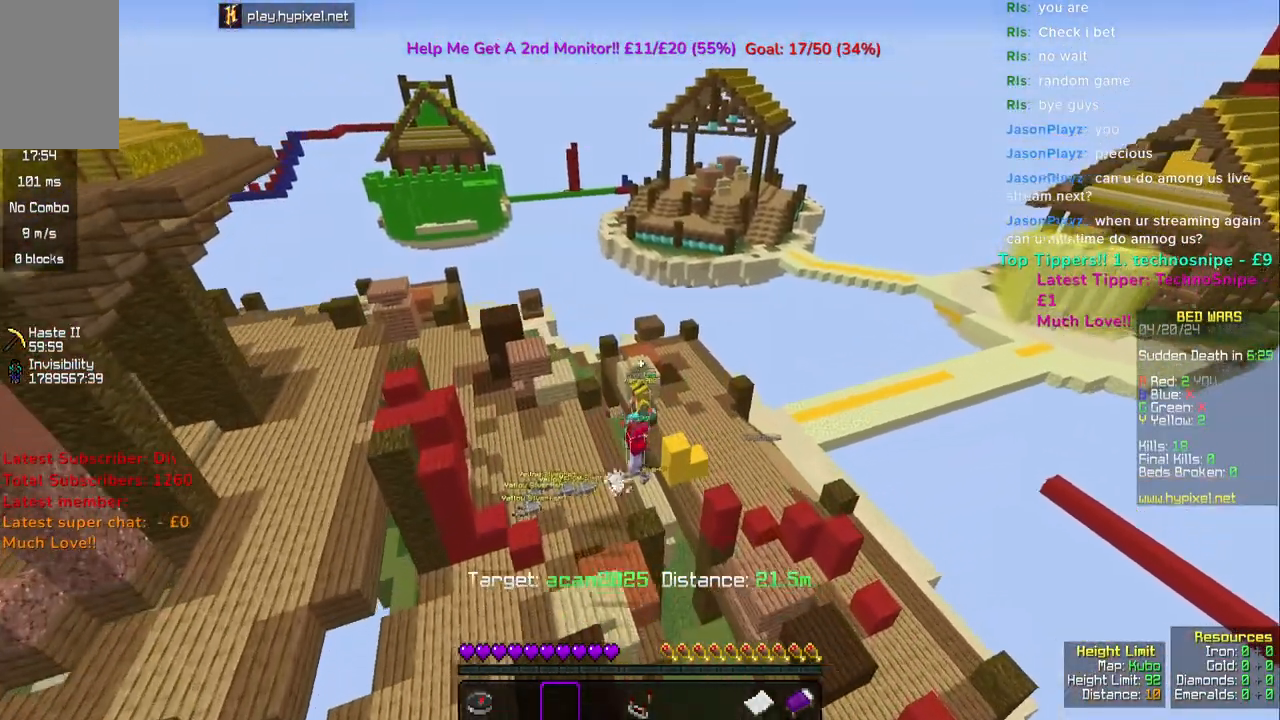
{"keys": ["w"], "mouse": [], "events": [[400, "a", "up"]]}
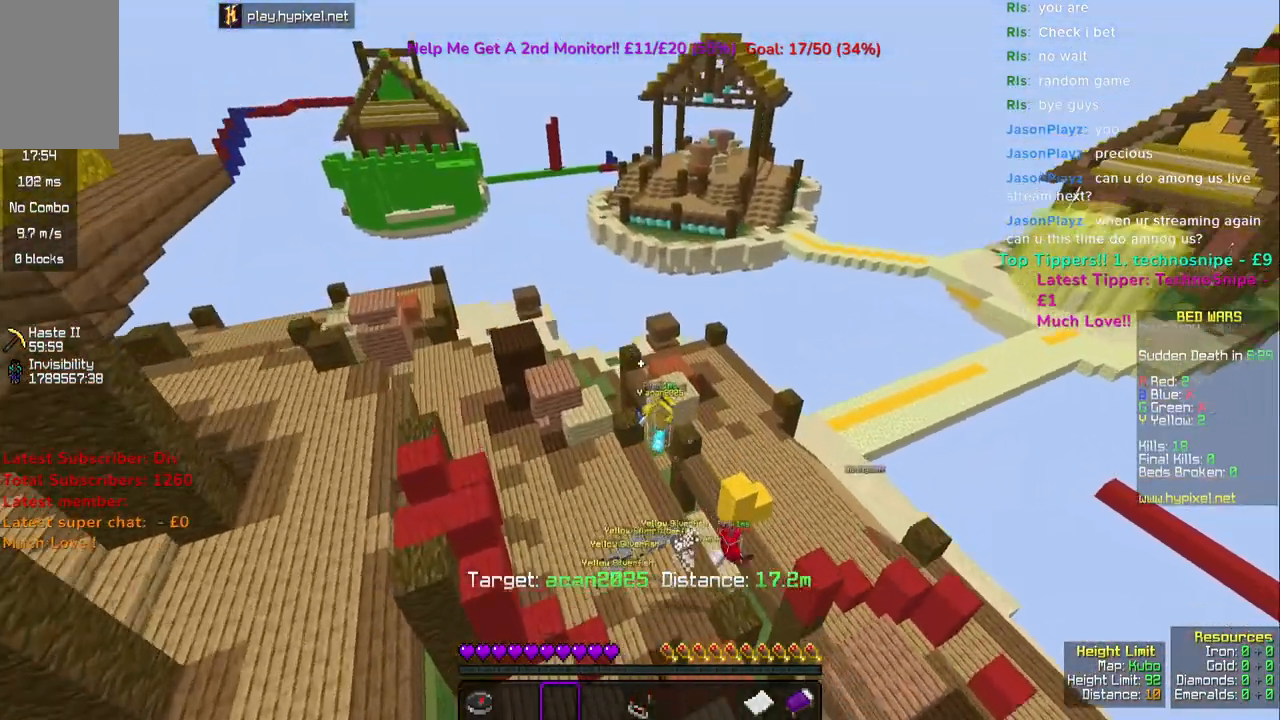
{"keys": ["d", "w"], "mouse": [], "events": [[417, "d", "down"]]}
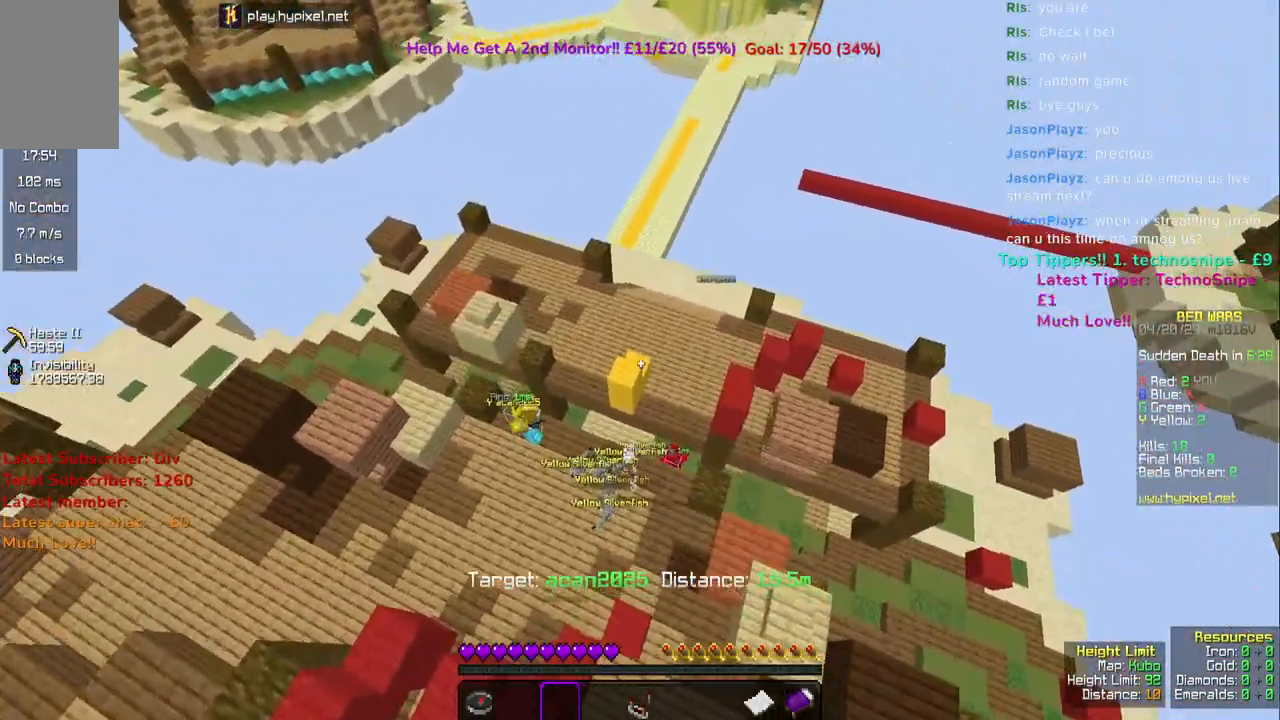
{"keys": ["d", "w"], "mouse": [], "events": []}
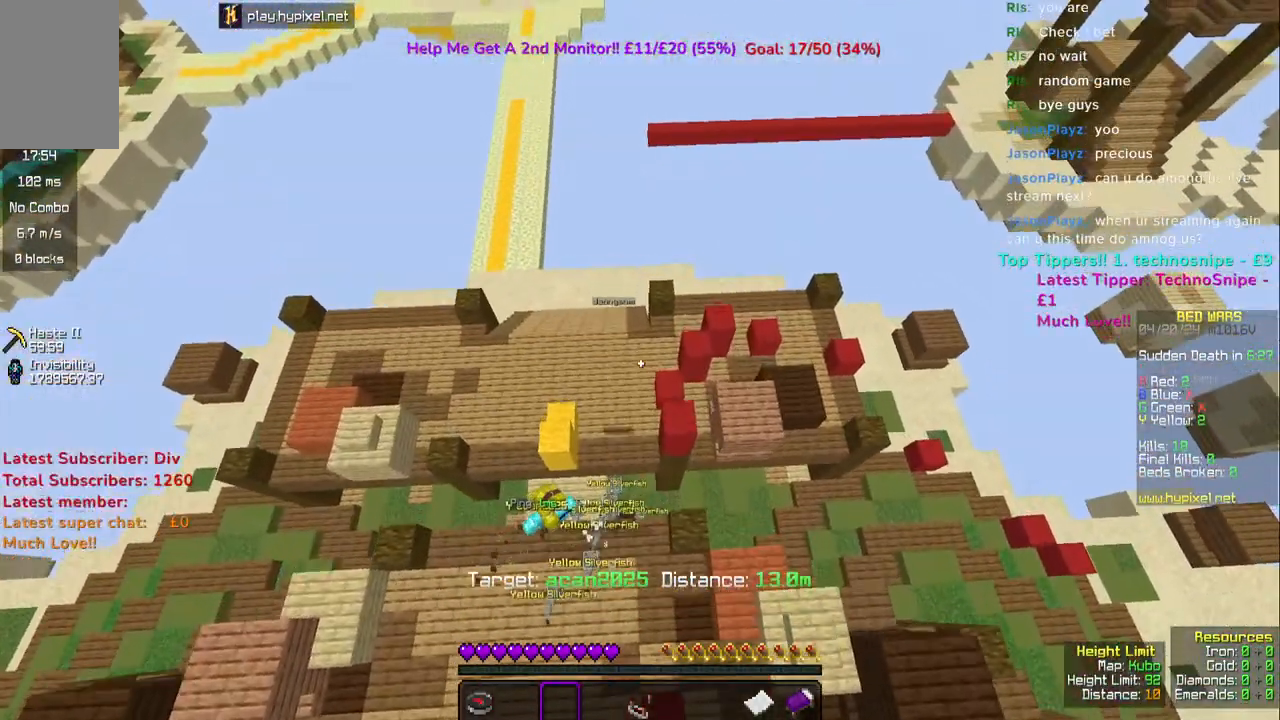
{"keys": ["a", "w"], "mouse": [], "events": [[350, "d", "up"], [417, "a", "down"]]}
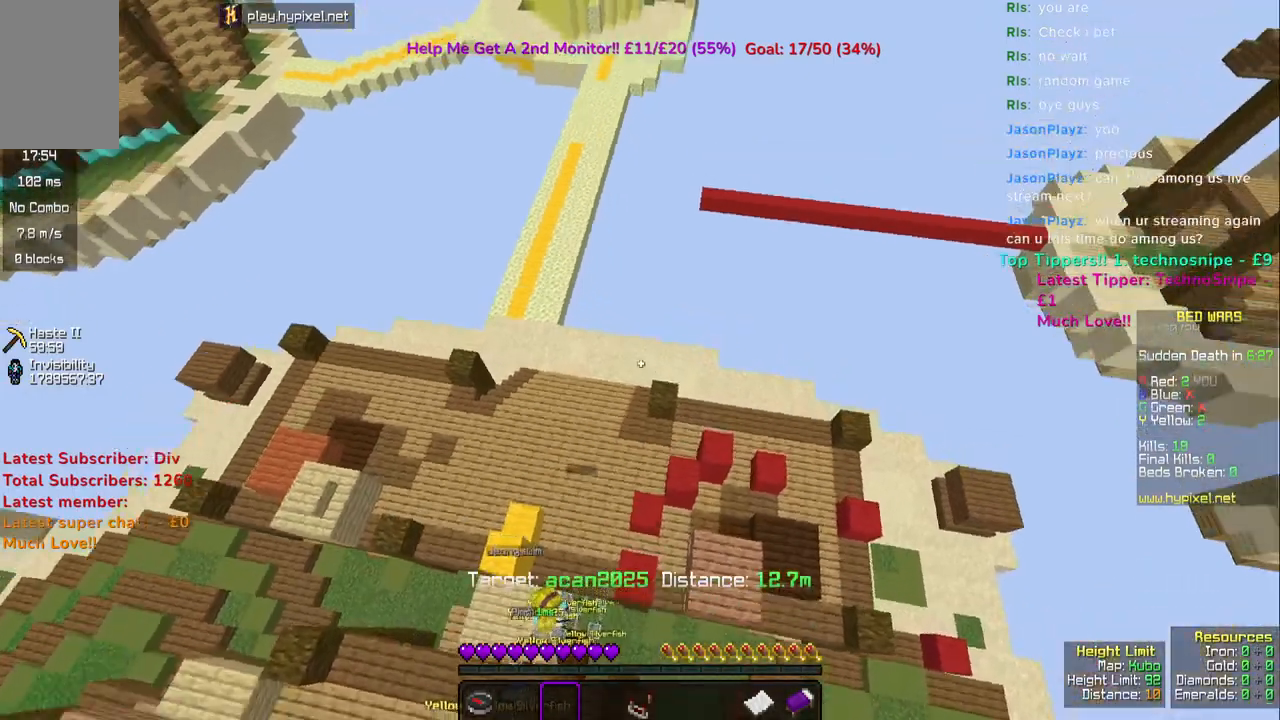
{"keys": ["w"], "mouse": [], "events": [[83, "a", "up"]]}
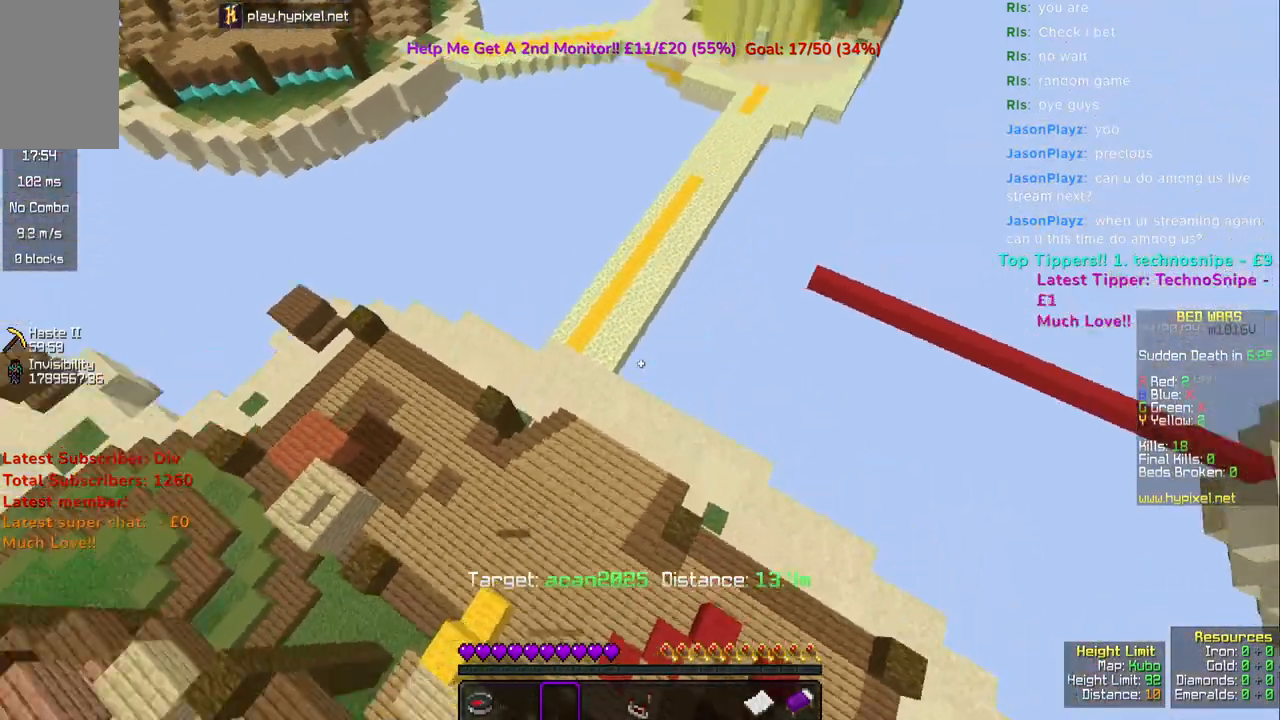
{"keys": ["d", "w"], "mouse": [], "events": [[67, "d", "down"]]}
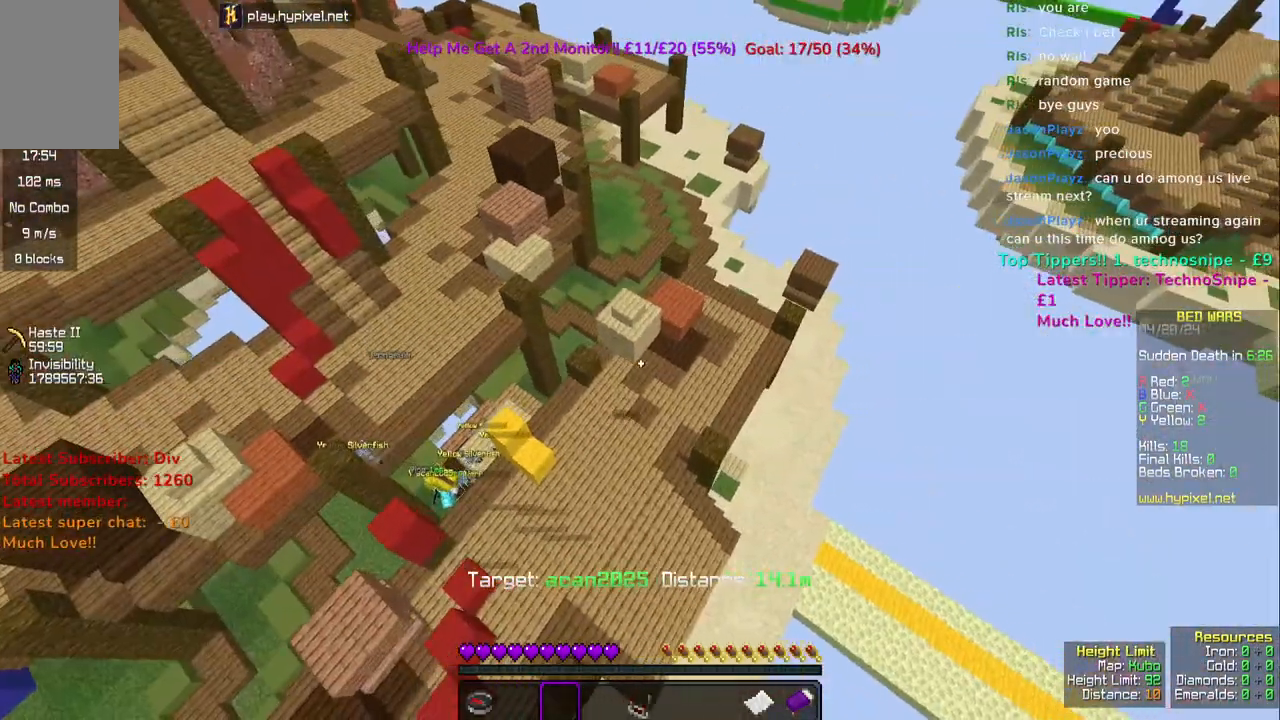
{"keys": ["d", "w"], "mouse": [], "events": [[150, "d", "up"], [367, "d", "down"]]}
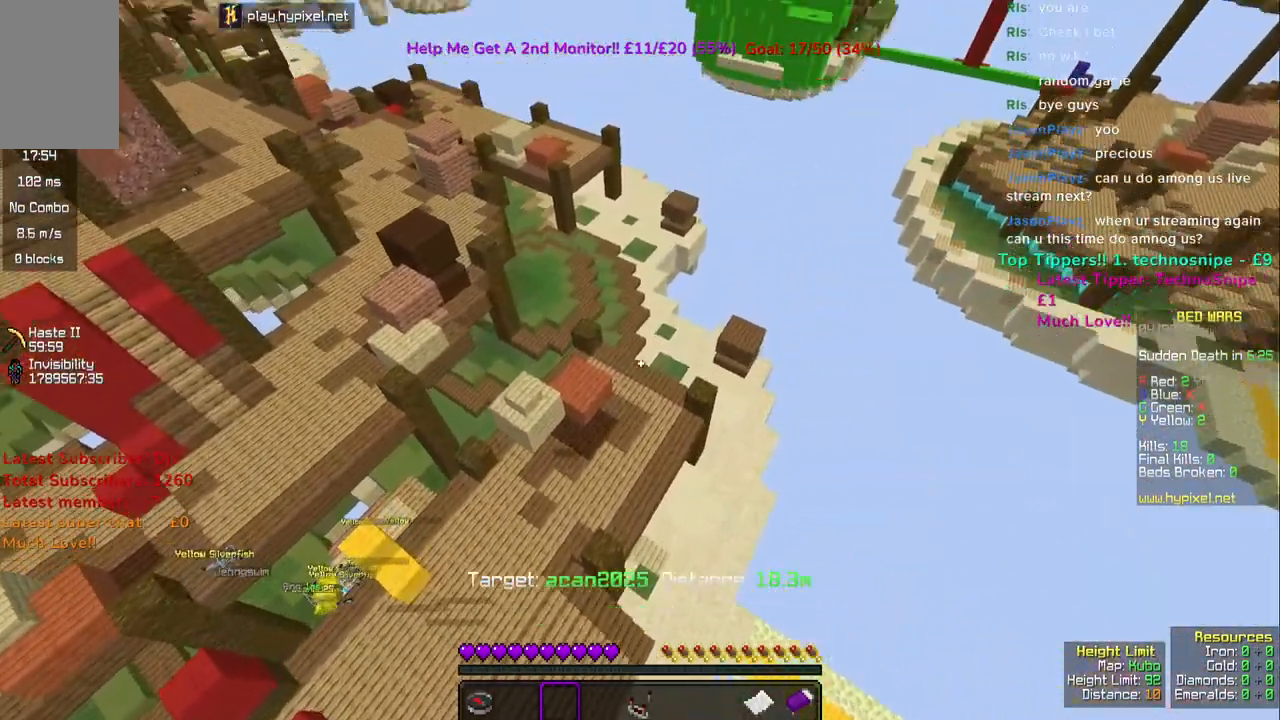
{"keys": ["d", "w"], "mouse": [], "events": []}
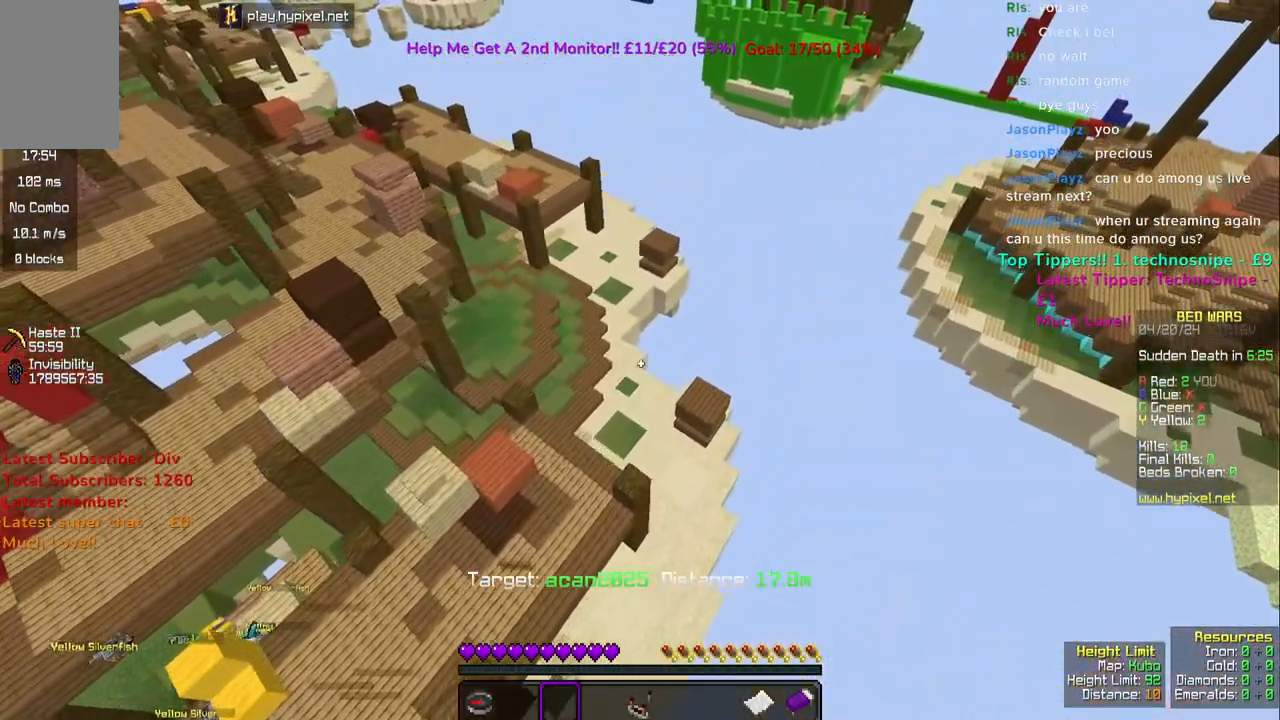
{"keys": ["d", "s"], "mouse": [], "events": [[217, "w", "up"], [500, "s", "down"]]}
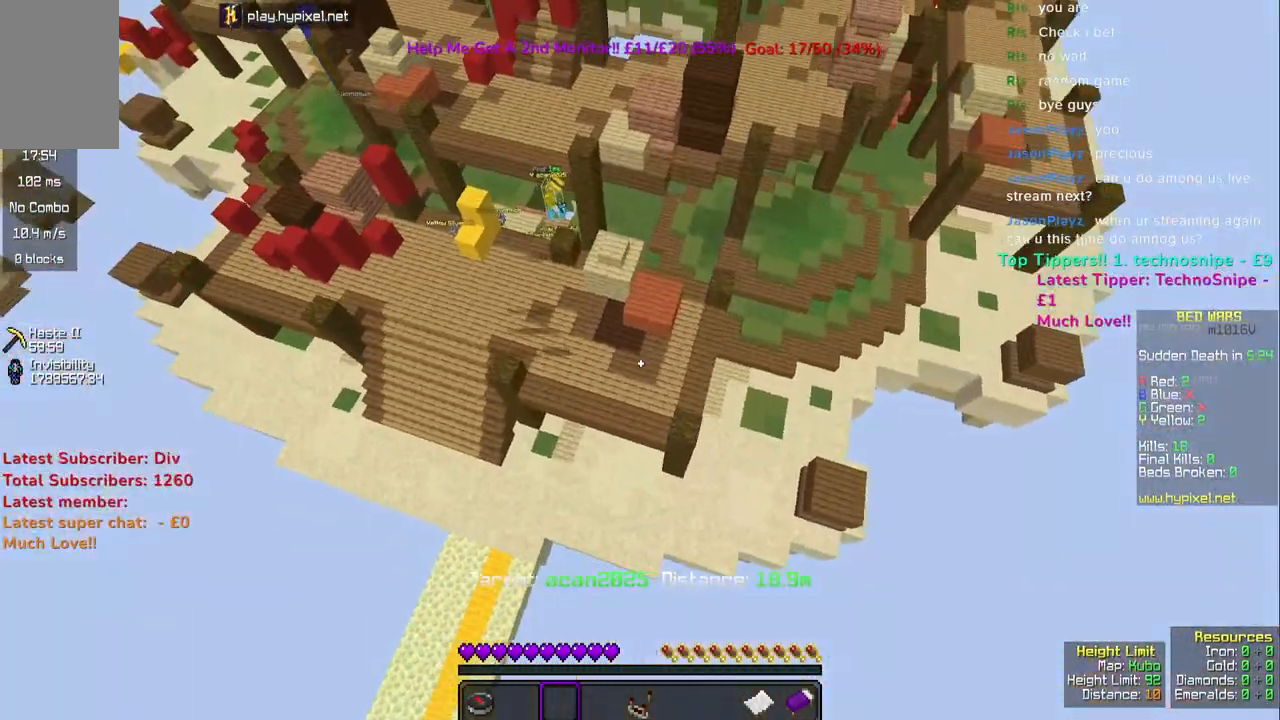
{"keys": ["s"], "mouse": ["left"]}
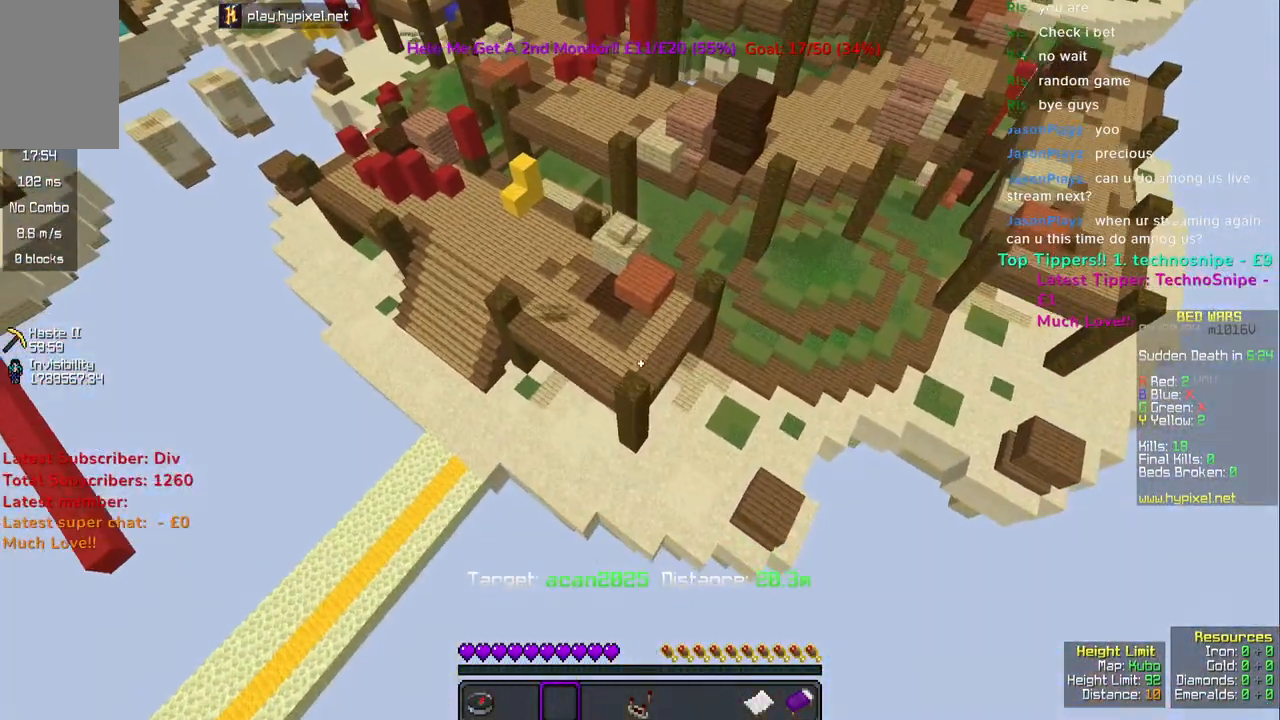
{"keys": [], "mouse": [], "events": [[33, "s", "up"], [50, "mouse_left", "up"]]}